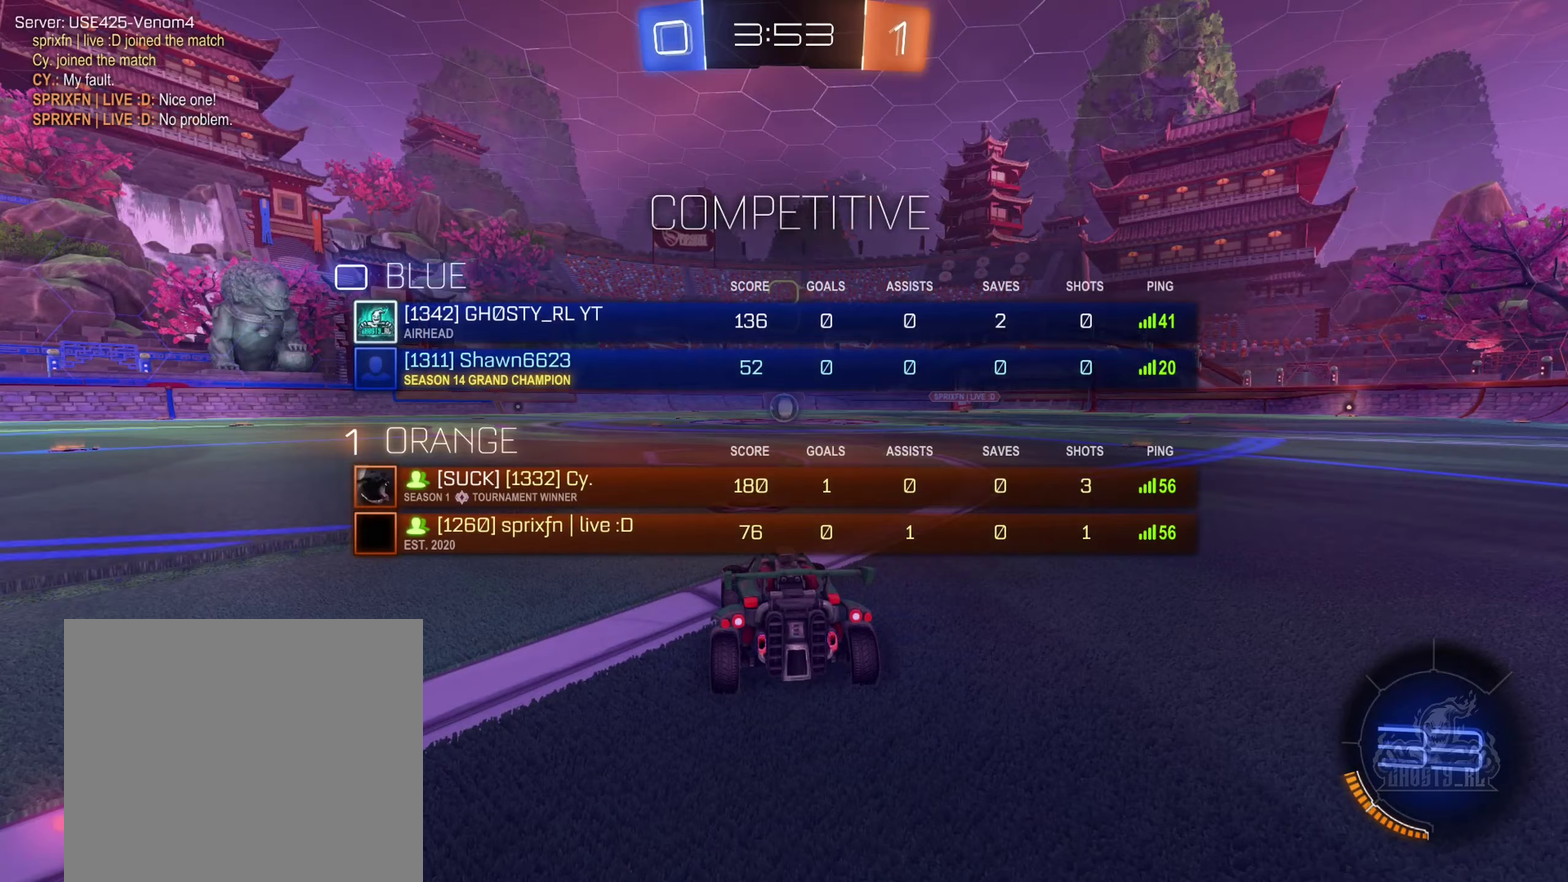
Gameplay with a controller (Xbox layout); each line is a JSON object with the inputs held at the frame after it (dt_ms = milliseconds from this image to that frame). "events" lists button and stick changes between this image and that frame as [ms after this image, input, new state], when the widget could be followed in between. Not read: R3 right_stick.
{"dt_ms": 250, "buttons": [], "left_stick": "center", "events": [[250, "X", "up"]]}
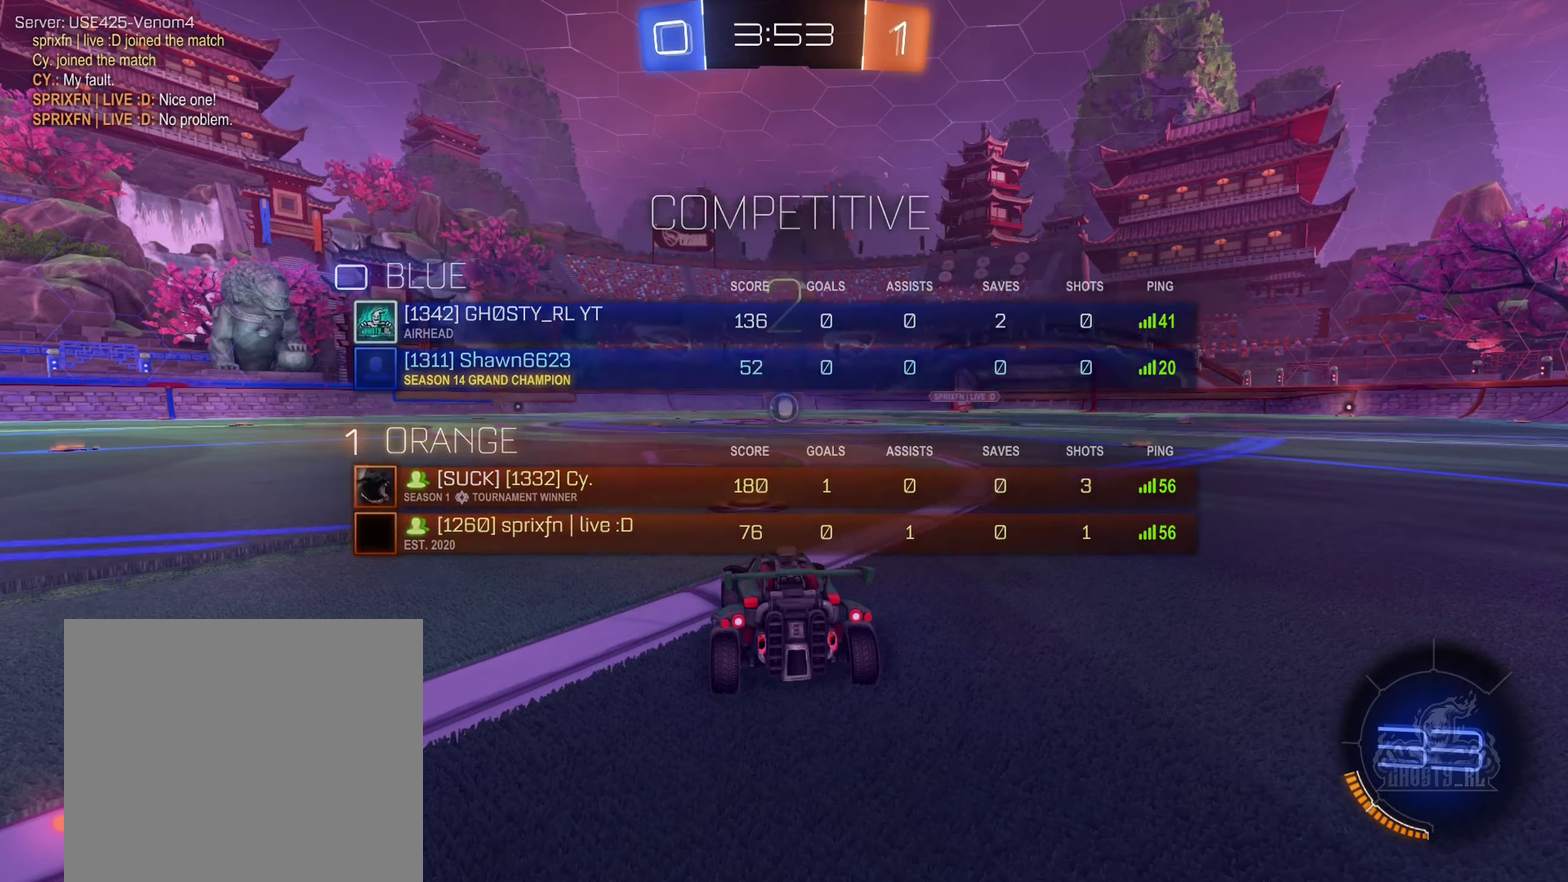
{"dt_ms": 500, "buttons": [], "left_stick": "center", "events": []}
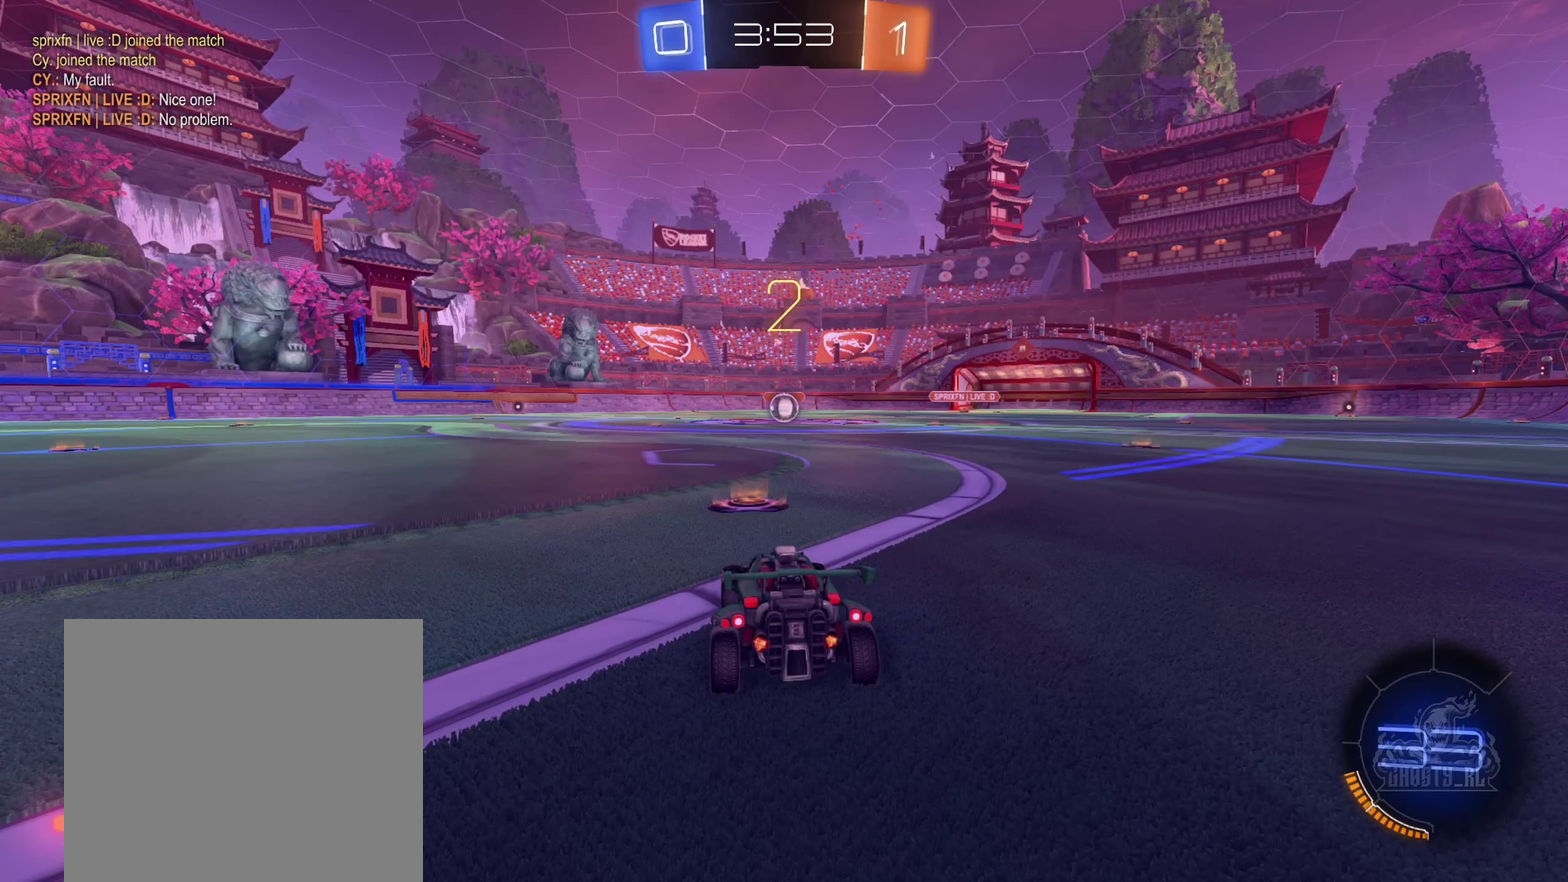
{"dt_ms": 500, "buttons": ["B", "R2"], "left_stick": "center", "events": [[167, "R2", "down"], [200, "B", "down"], [283, "left_stick", "up-right"], [400, "left_stick", "center"]]}
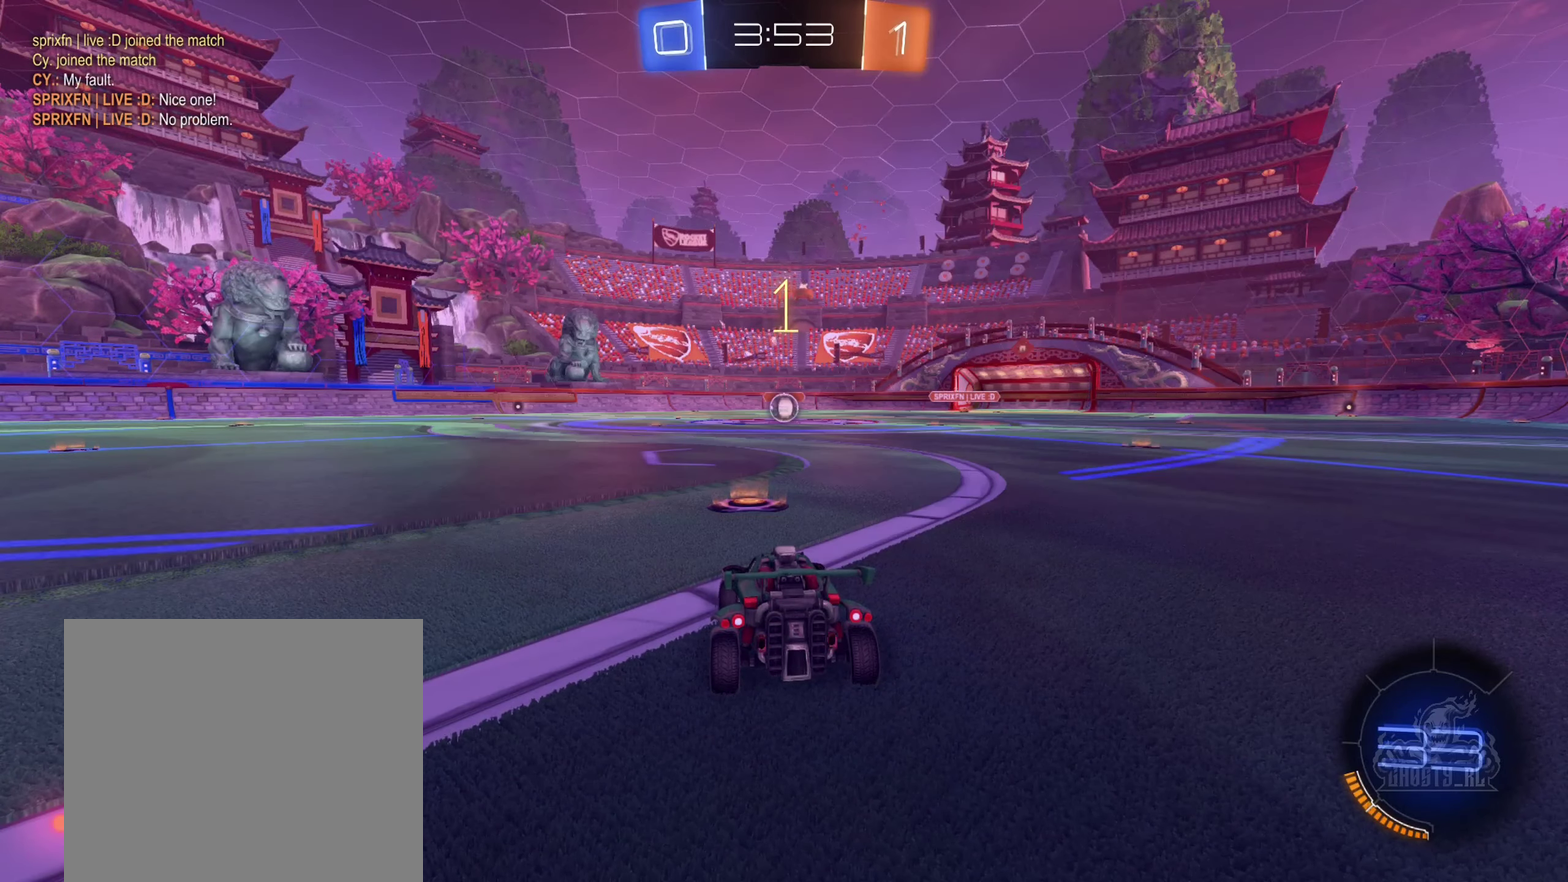
{"dt_ms": 500, "buttons": ["B", "R2"], "left_stick": "center", "events": []}
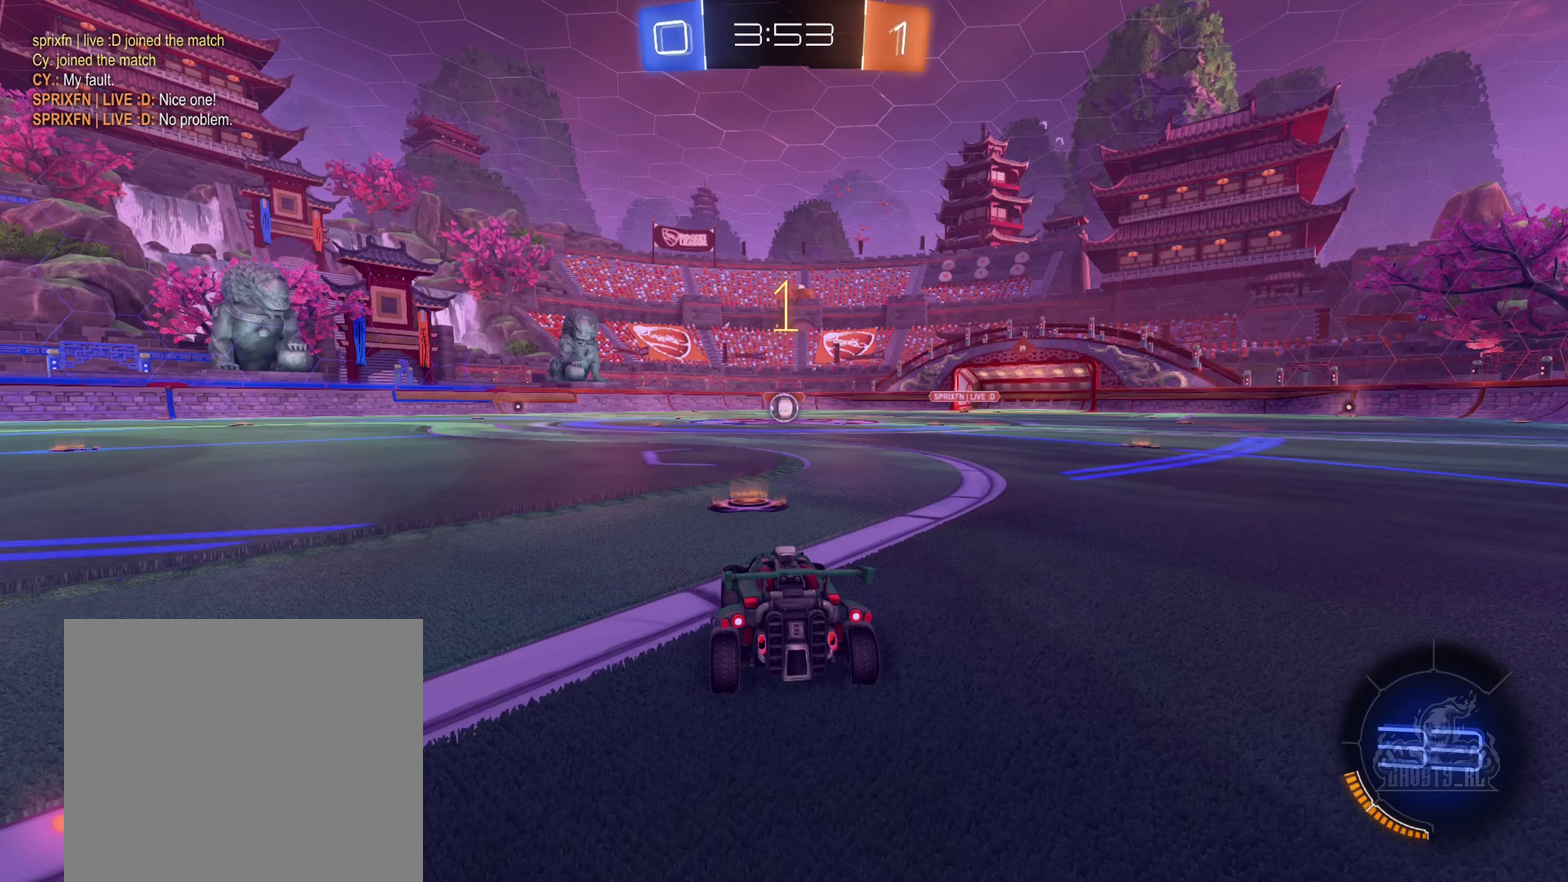
{"dt_ms": 500, "buttons": ["B", "R2"], "left_stick": "center", "events": [[183, "left_stick", "right"], [267, "left_stick", "center"]]}
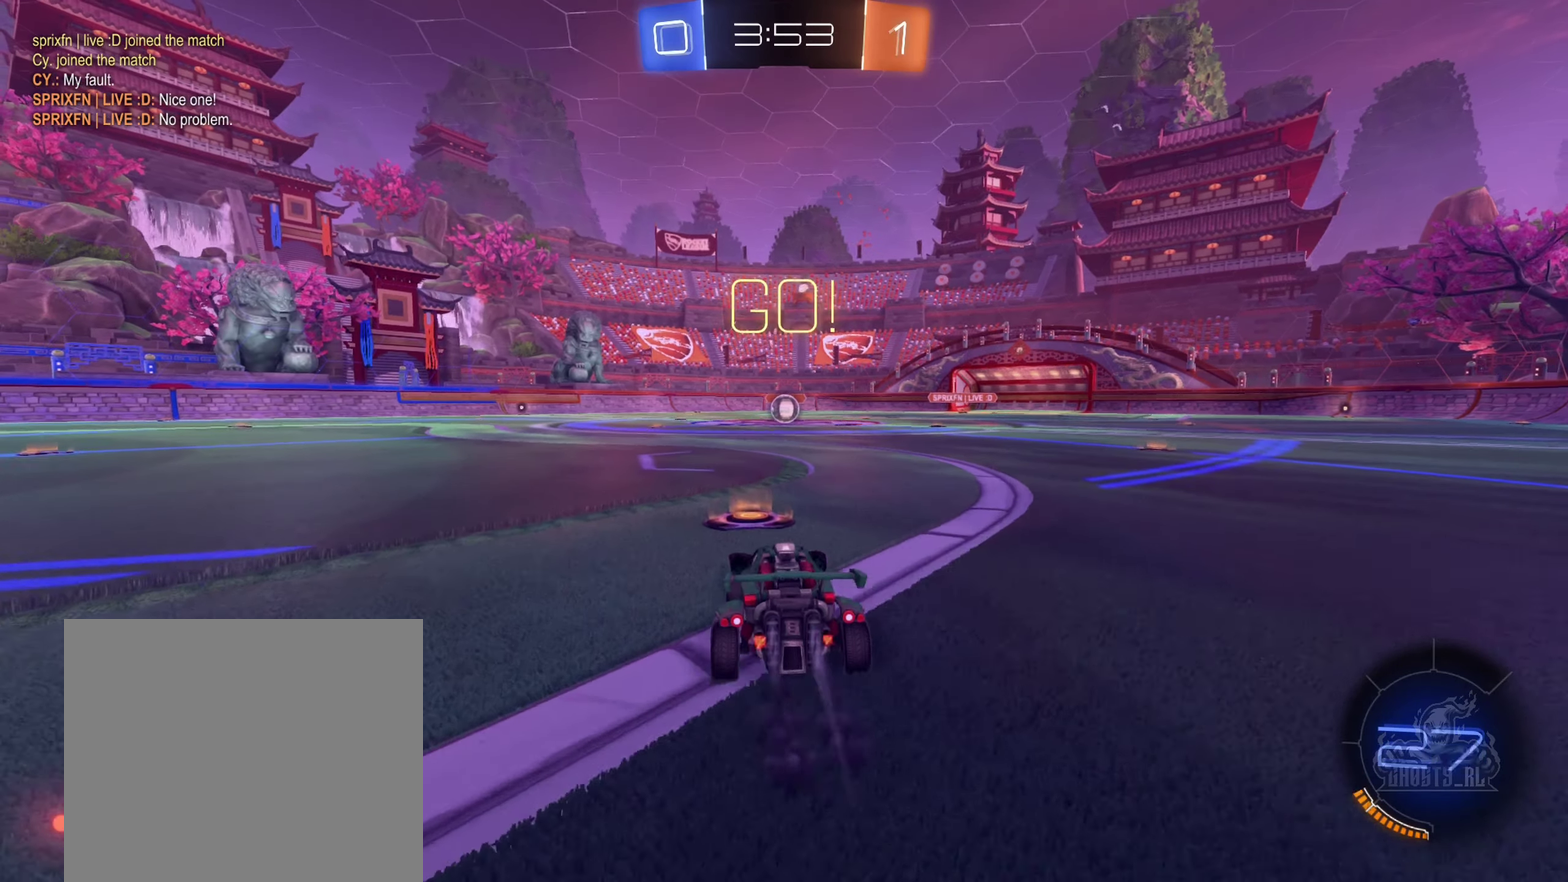
{"dt_ms": 500, "buttons": ["A", "B", "R2"], "left_stick": "down", "events": [[117, "left_stick", "right"], [217, "A", "down"], [317, "A", "up"], [317, "left_stick", "up-left"], [383, "A", "down"], [383, "left_stick", "left"], [500, "left_stick", "down"]]}
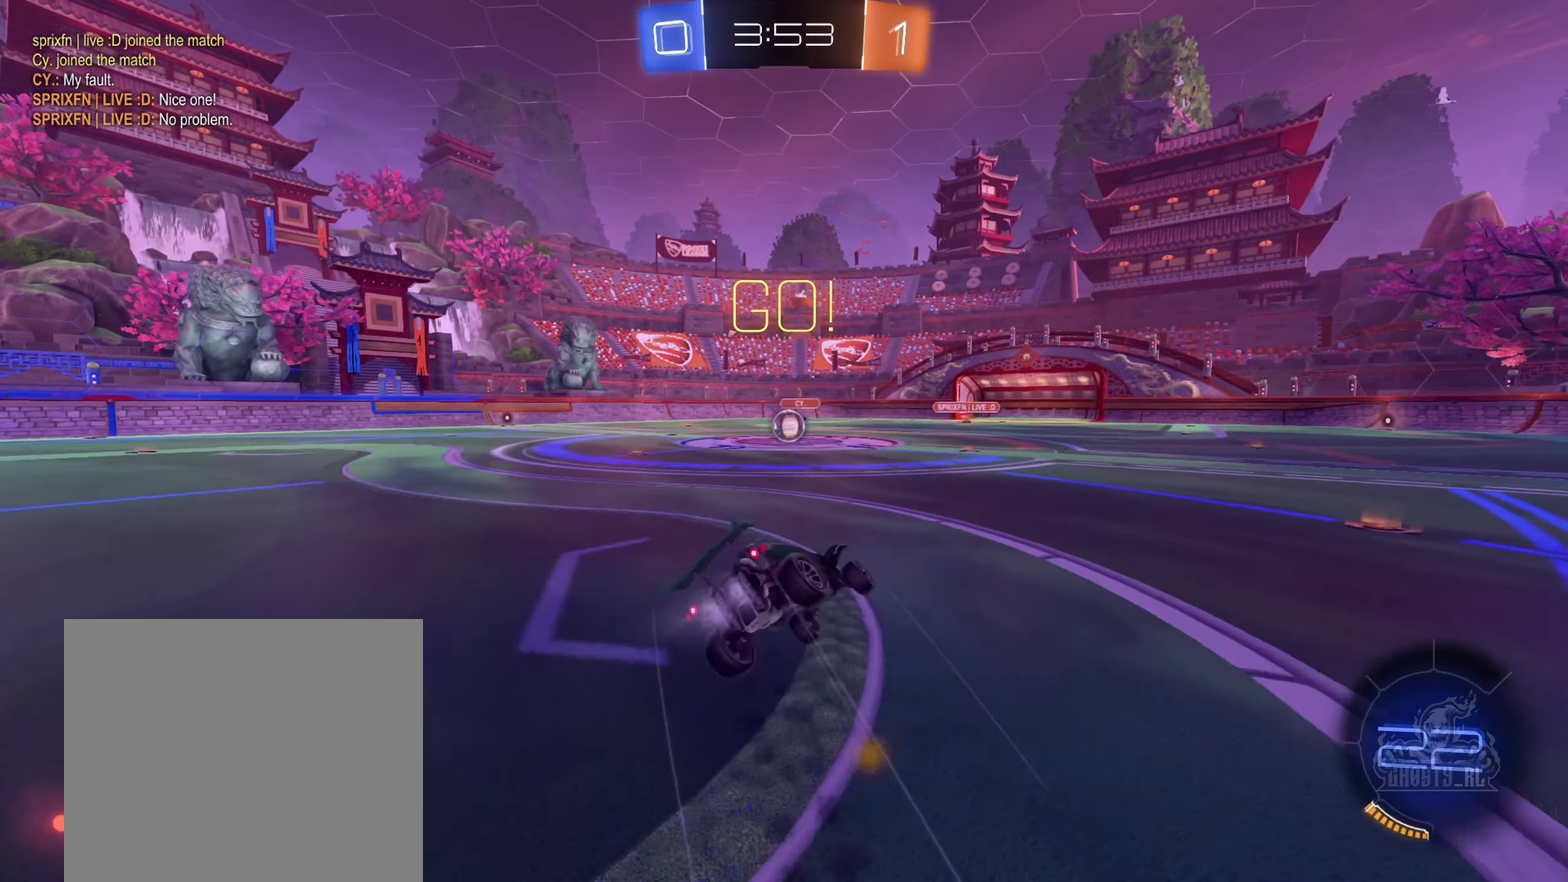
{"dt_ms": 500, "buttons": ["B", "L1", "R2"], "left_stick": "left", "events": [[283, "A", "up"], [317, "L1", "down"], [350, "left_stick", "left"]]}
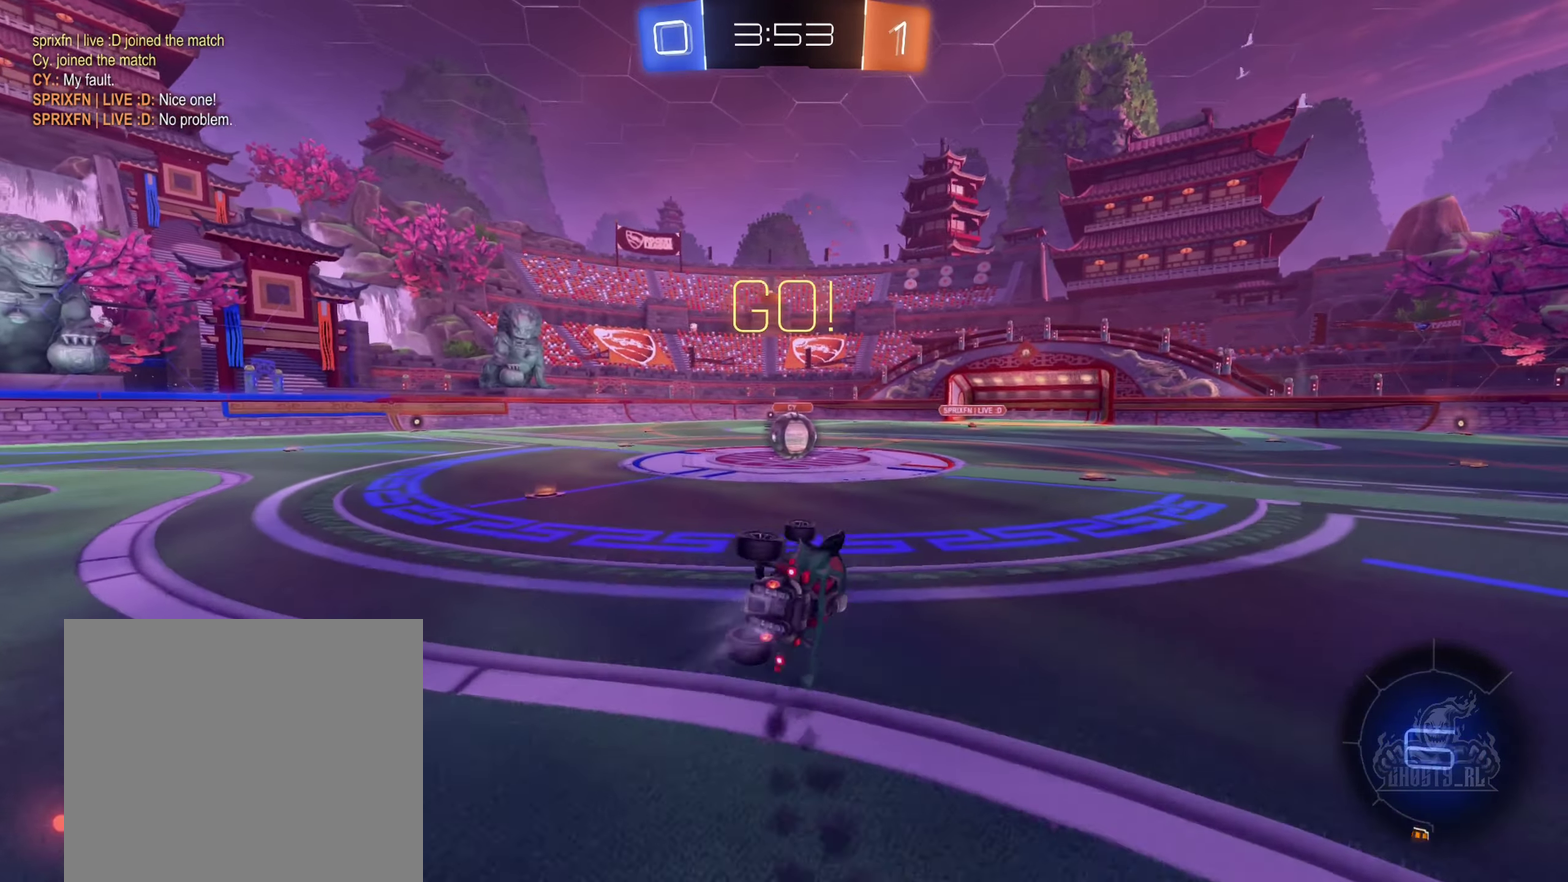
{"dt_ms": 500, "buttons": ["B", "R2"], "left_stick": "right", "events": [[33, "left_stick", "down-left"], [133, "L1", "up"], [167, "left_stick", "center"], [367, "left_stick", "right"]]}
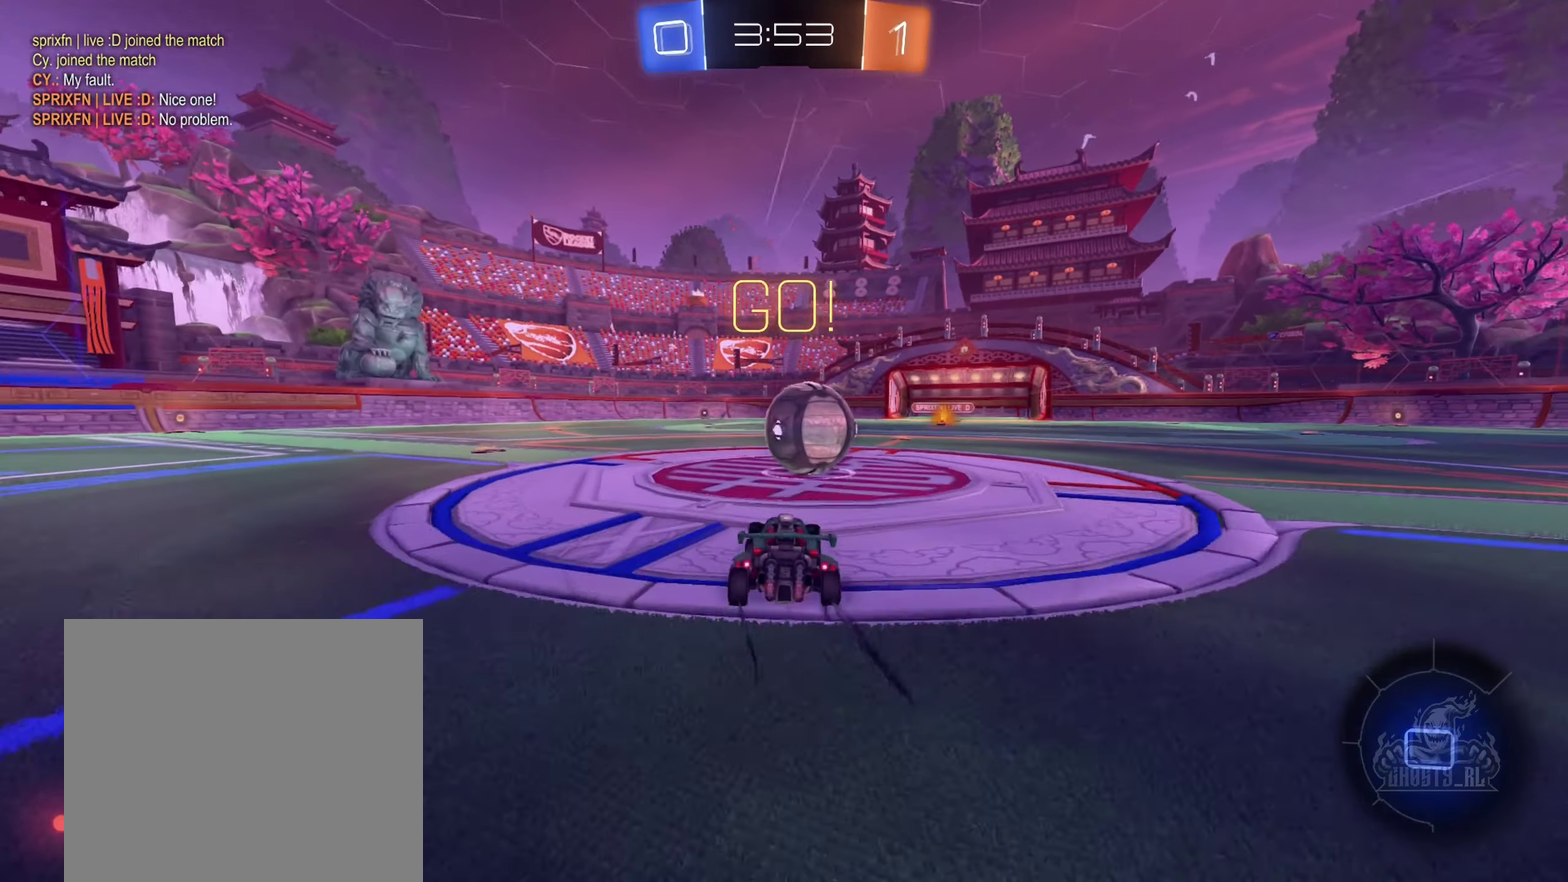
{"dt_ms": 500, "buttons": ["B", "R1"], "left_stick": "up-right", "events": [[50, "A", "down"], [50, "left_stick", "up-left"], [150, "A", "up"], [150, "R2", "up"], [167, "left_stick", "right"], [217, "A", "down"], [367, "R1", "down"], [400, "A", "up"], [500, "left_stick", "up-right"]]}
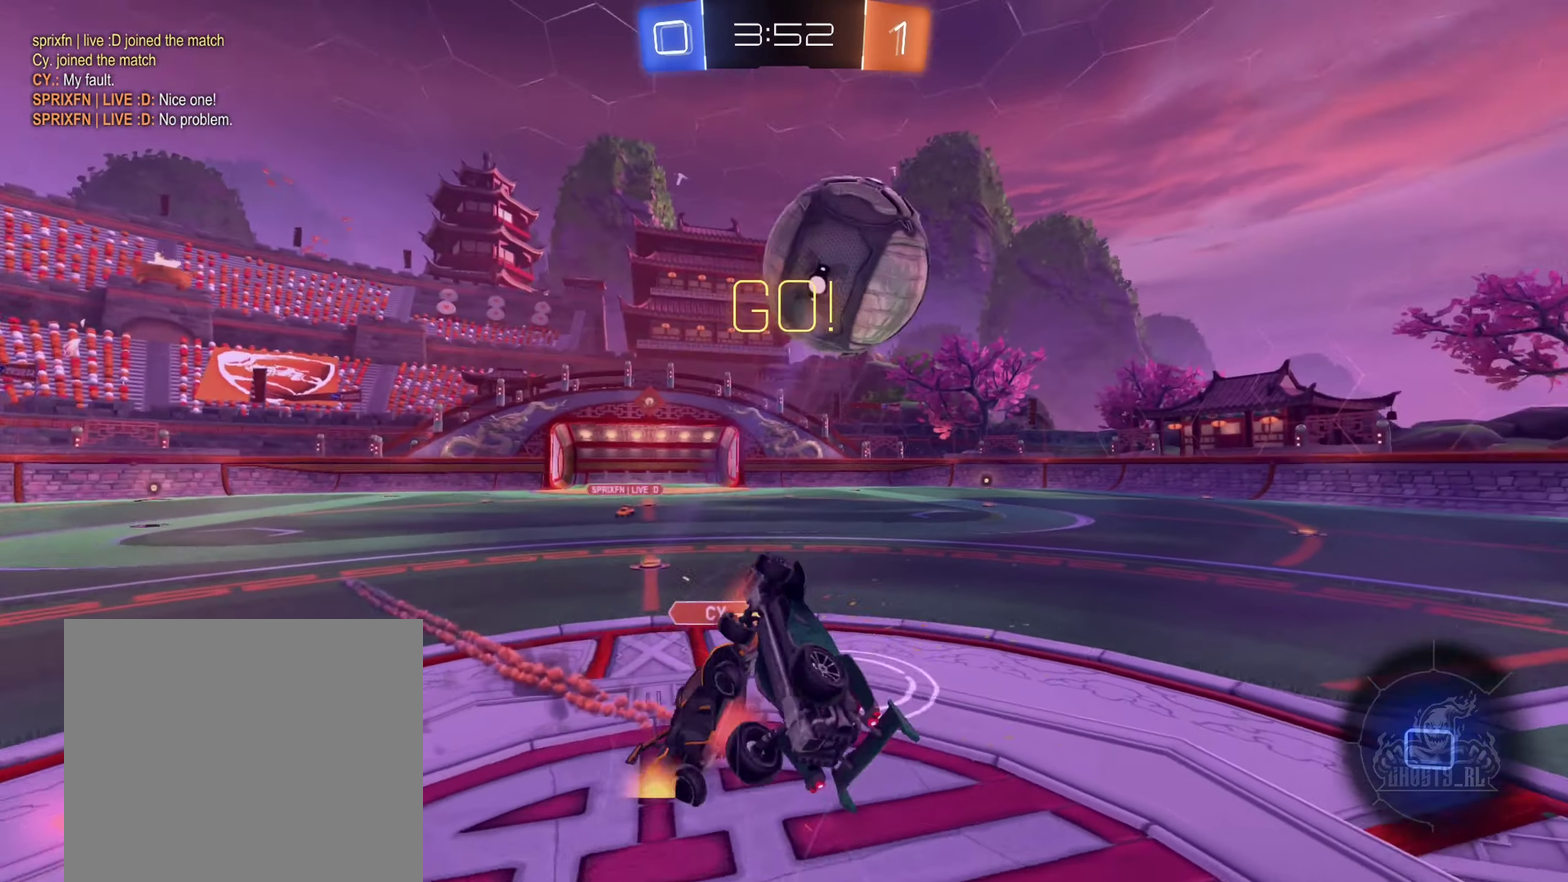
{"dt_ms": 500, "buttons": ["Y", "R2"], "left_stick": "right", "events": [[233, "B", "up"], [333, "R1", "up"], [333, "left_stick", "right"], [383, "R2", "down"], [433, "Y", "down"]]}